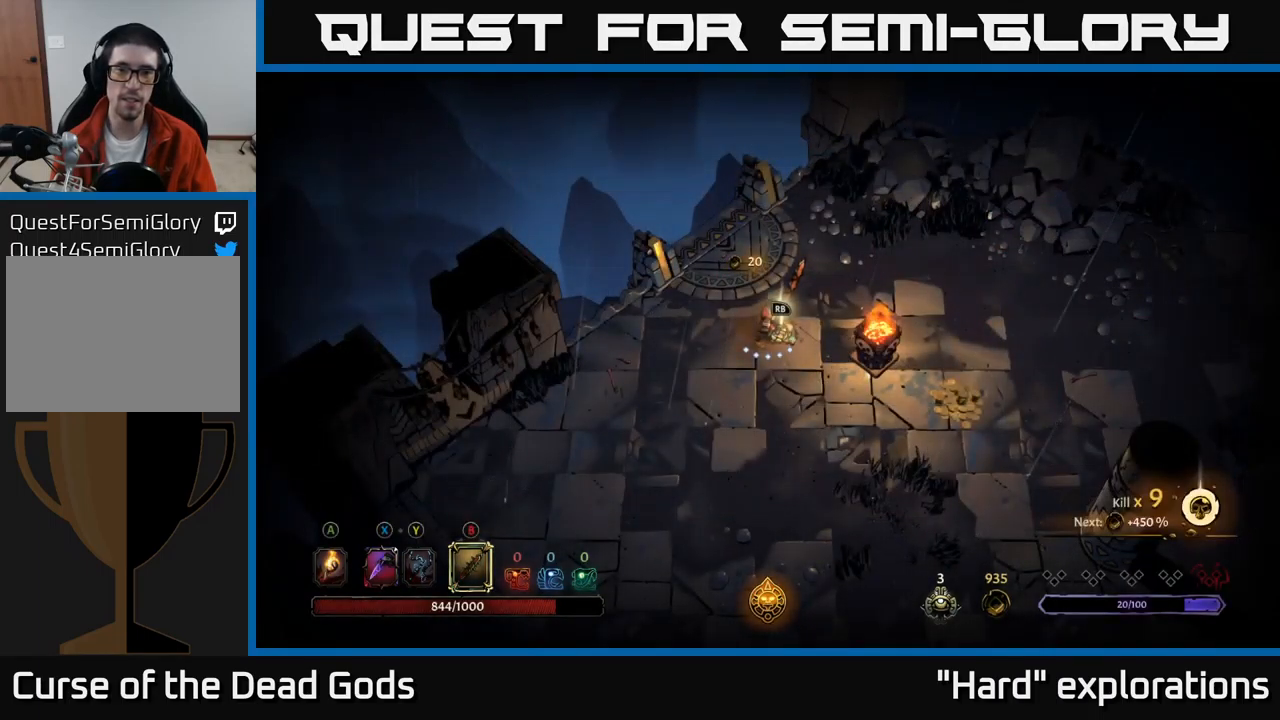
Gameplay with a controller (Xbox layout); each line is a JSON object with the inputs held at the frame after it. "events" lists button and stick changes between this image and that frame as [ms after this image, input, new state], when the widget could be followed in between.
{"buttons": [], "left_stick": "center", "right_stick": "center", "events": [[17, "R1", "down"], [100, "R1", "up"]]}
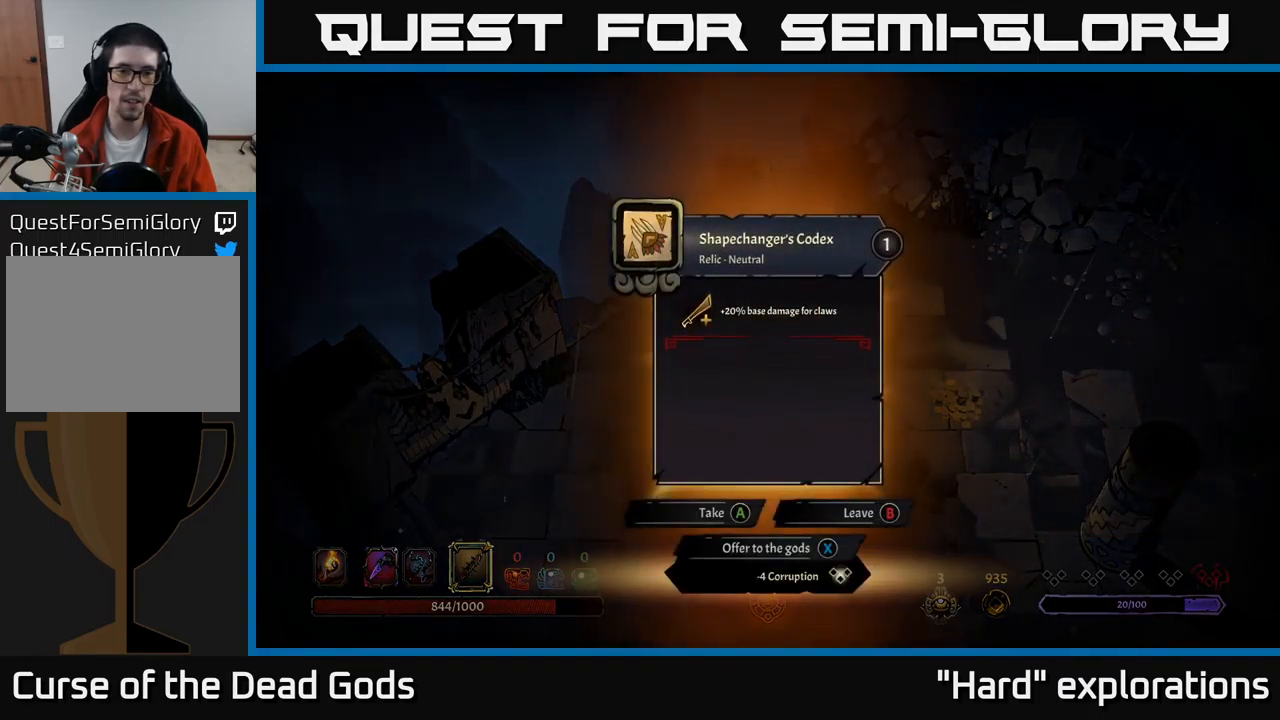
{"buttons": [], "left_stick": "center", "right_stick": "center", "events": [[433, "A", "down"], [483, "A", "up"]]}
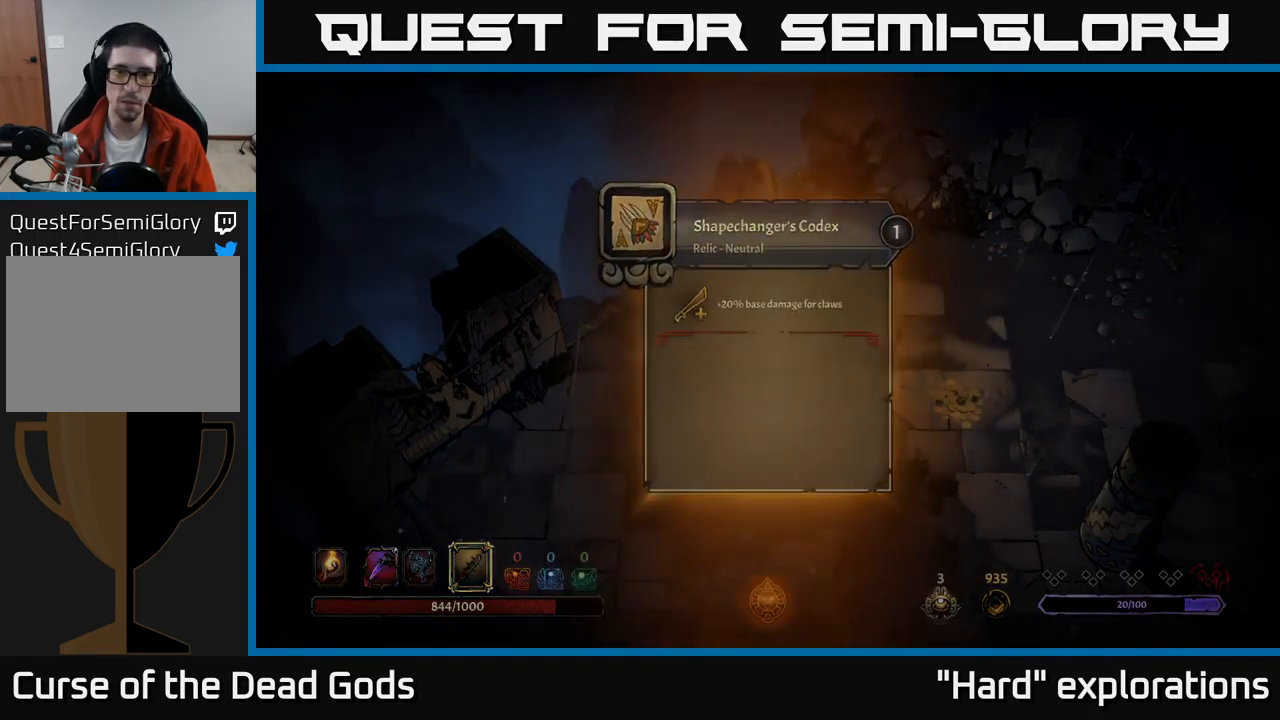
{"buttons": [], "left_stick": "down-right", "right_stick": "center", "events": [[183, "left_stick", "down-right"]]}
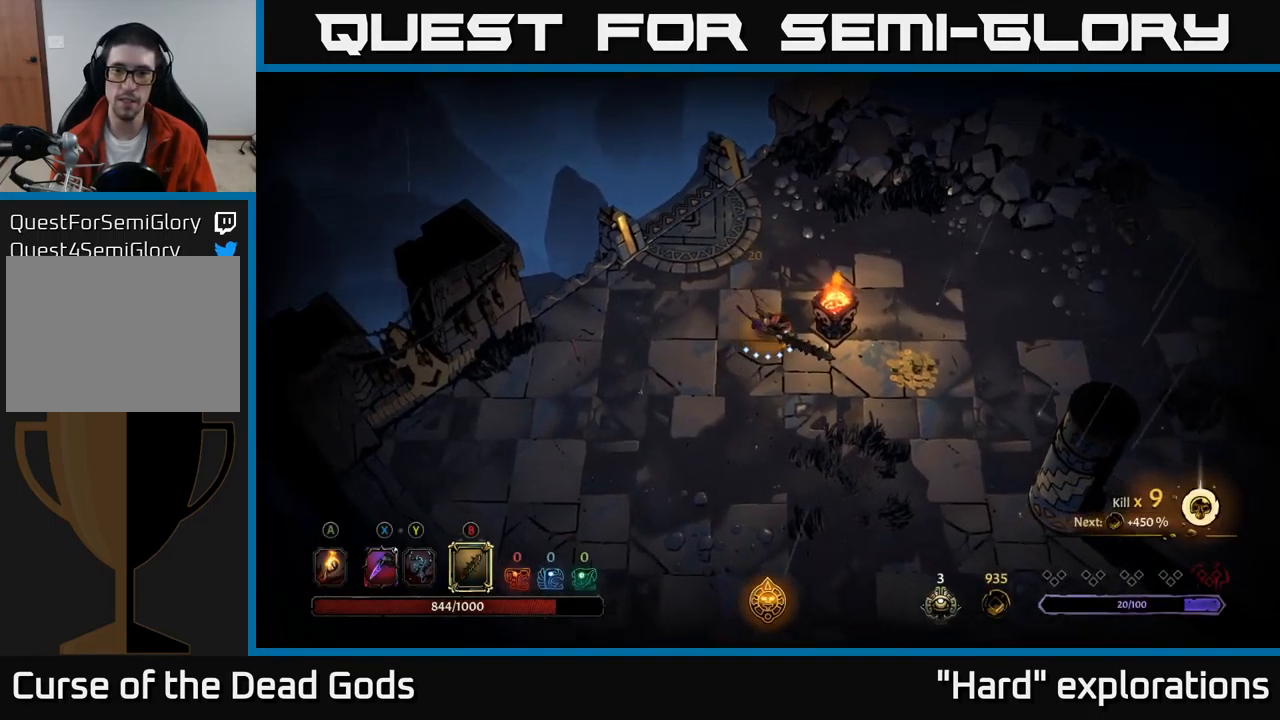
{"buttons": [], "left_stick": "right", "right_stick": "center", "events": [[333, "left_stick", "right"]]}
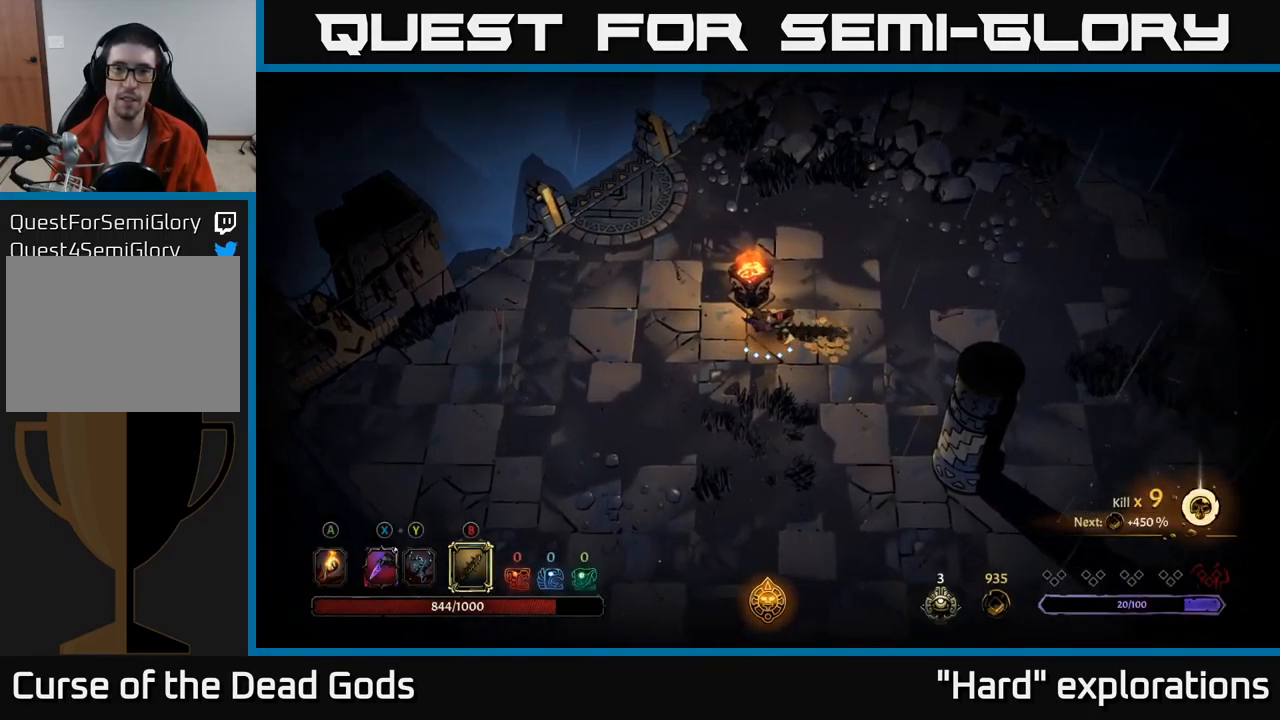
{"buttons": [], "left_stick": "right", "right_stick": "center", "events": []}
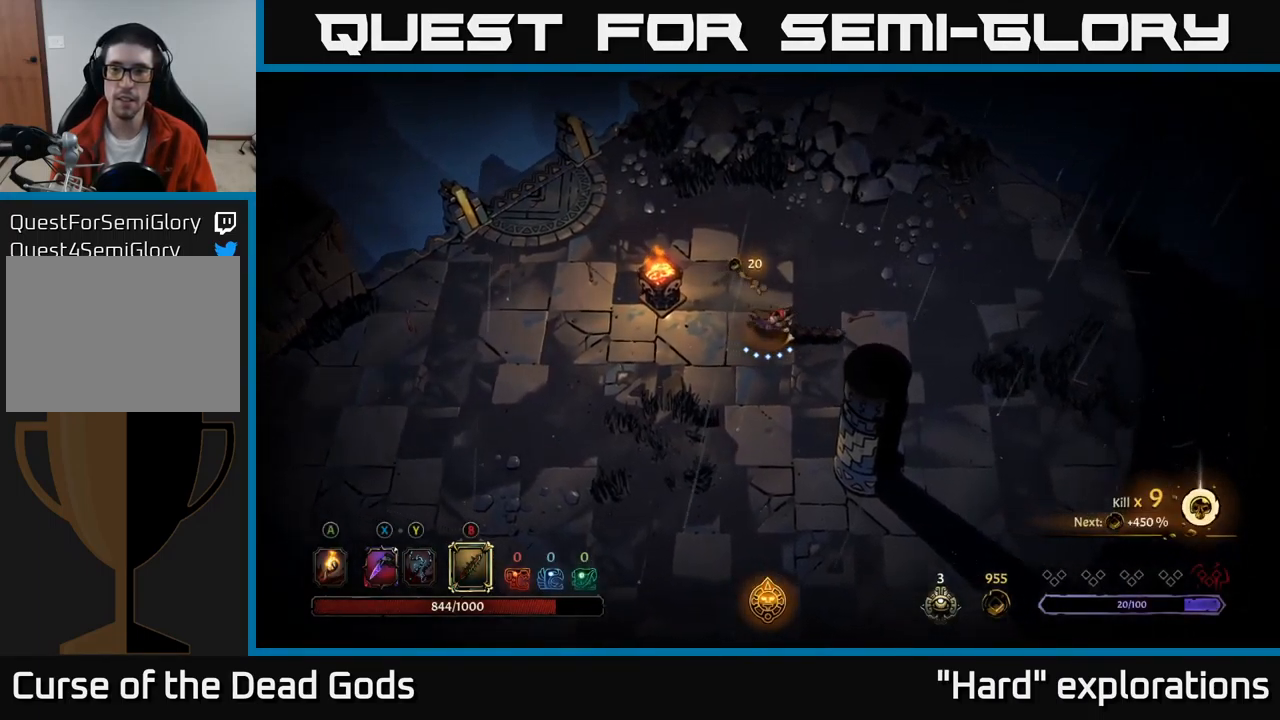
{"buttons": [], "left_stick": "center", "right_stick": "center", "events": [[100, "R2", "down"], [200, "R2", "up"], [400, "left_stick", "center"]]}
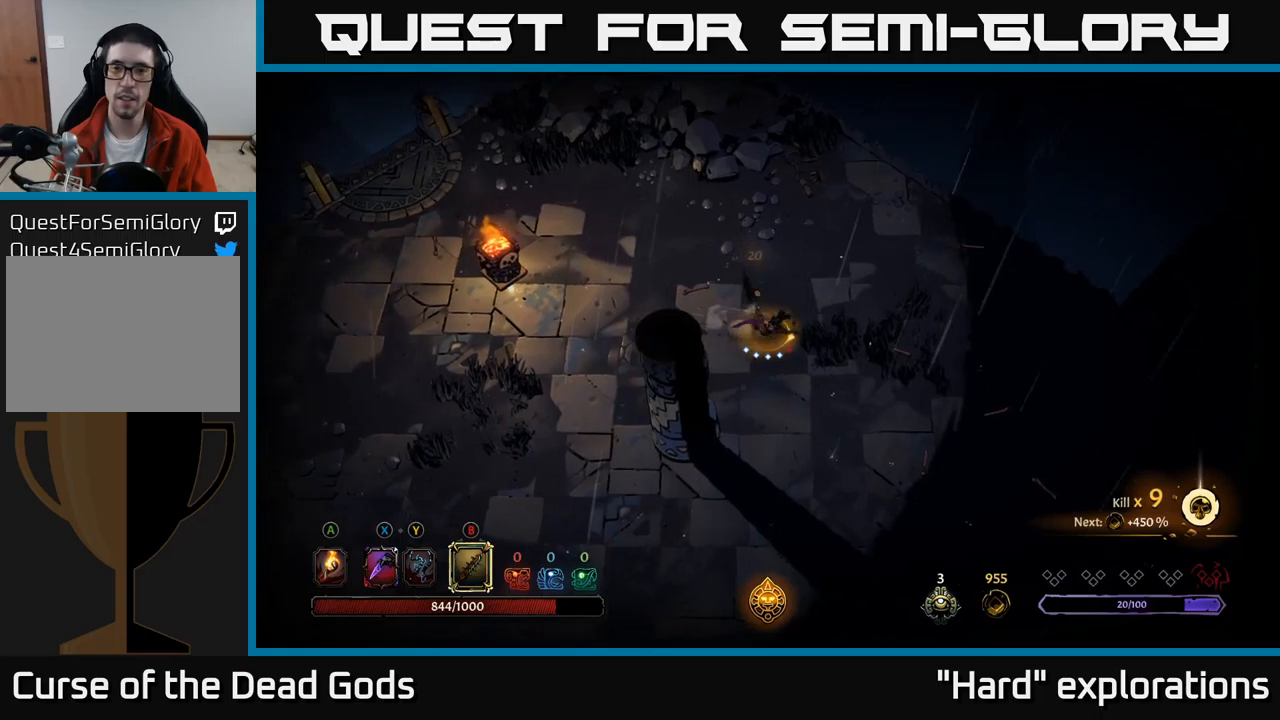
{"buttons": [], "left_stick": "right", "right_stick": "center", "events": [[33, "left_stick", "right"], [200, "A", "down"], [317, "A", "up"]]}
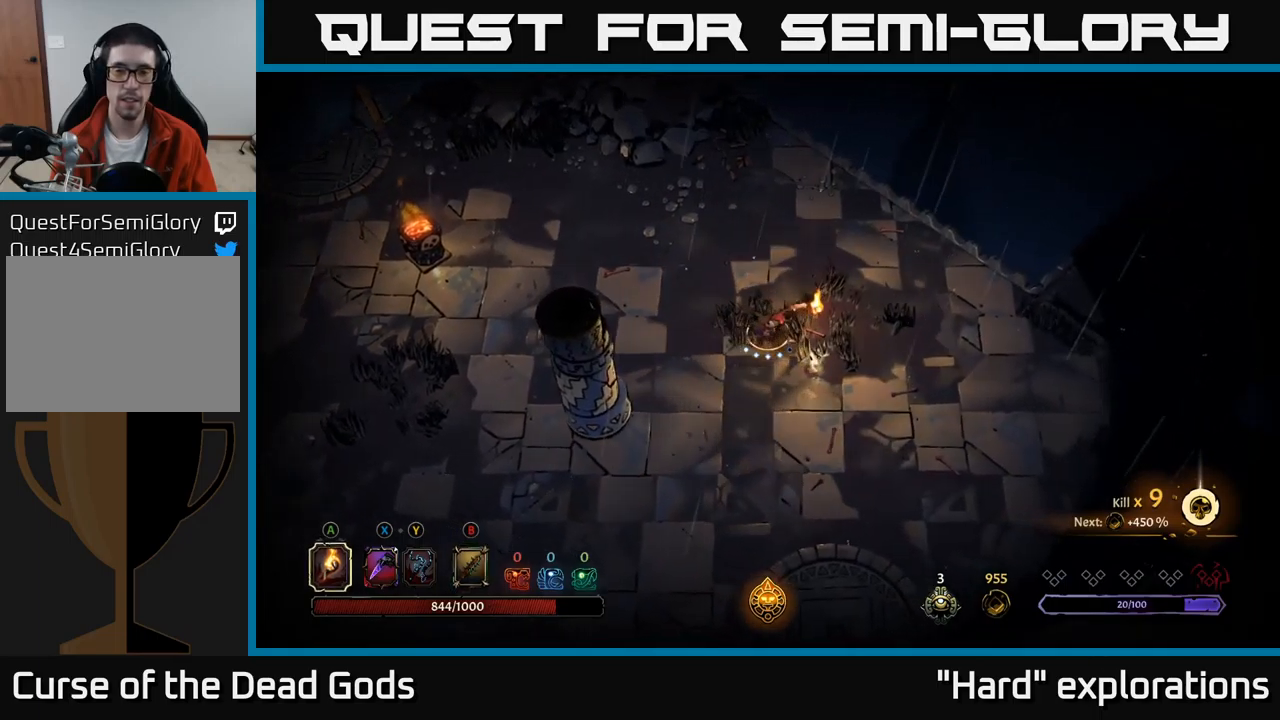
{"buttons": [], "left_stick": "right", "right_stick": "center", "events": []}
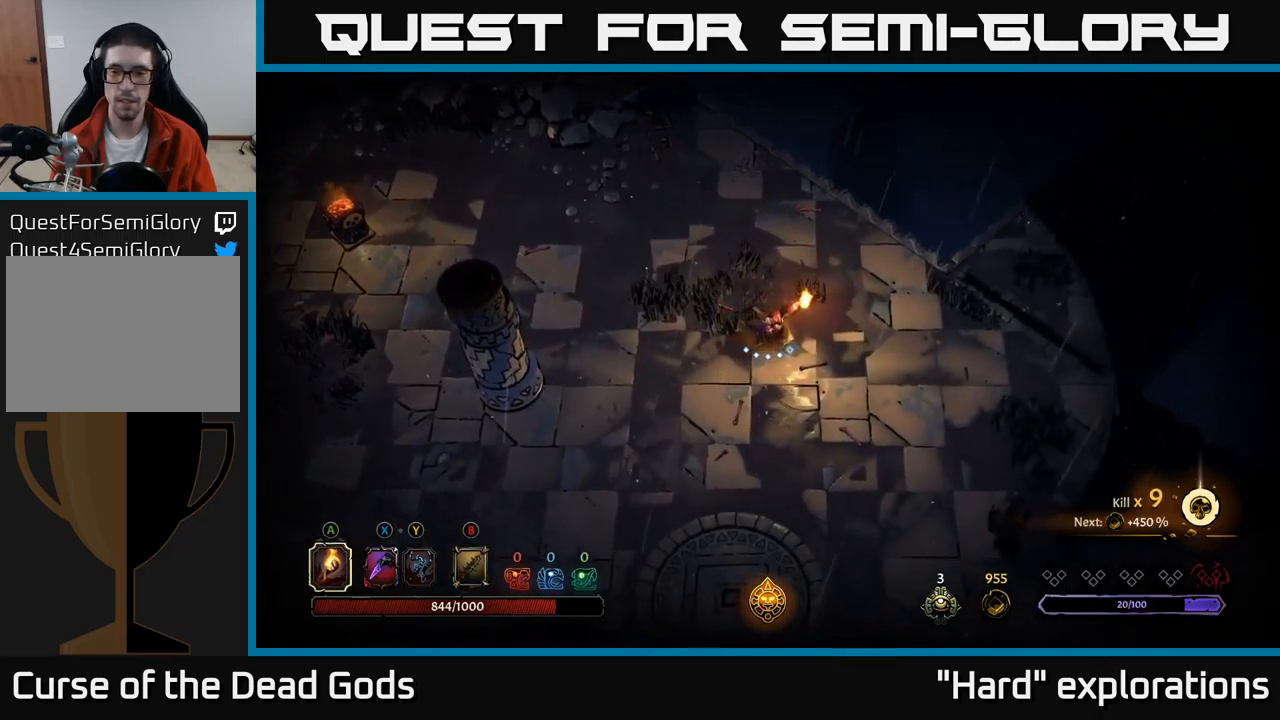
{"buttons": [], "left_stick": "right", "right_stick": "center", "events": []}
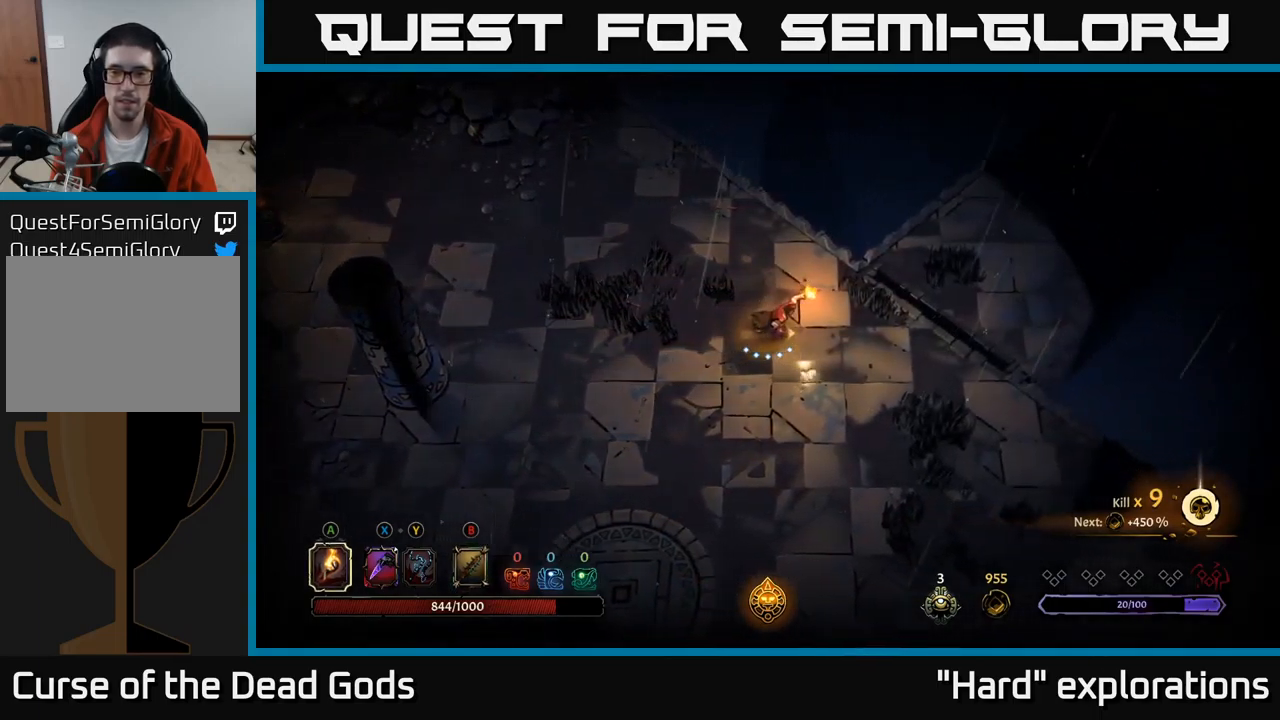
{"buttons": [], "left_stick": "up-right", "right_stick": "center", "events": [[333, "left_stick", "up-right"]]}
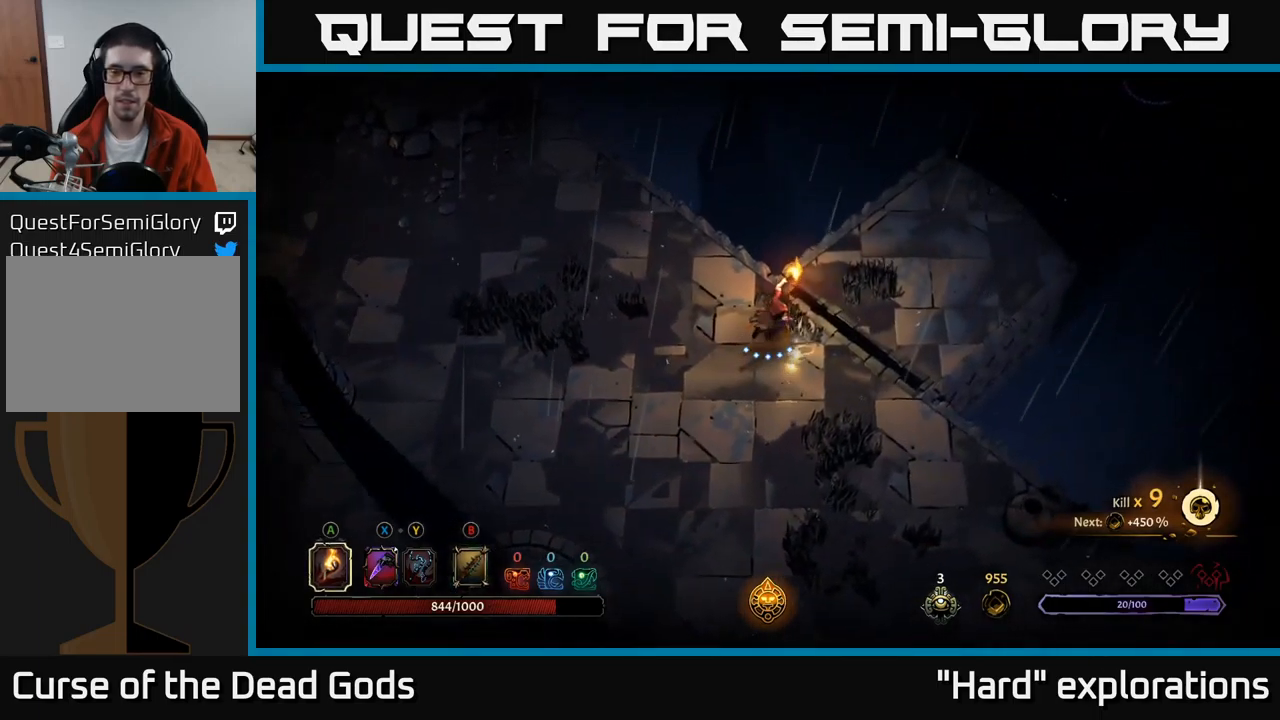
{"buttons": [], "left_stick": "up-right", "right_stick": "center", "events": []}
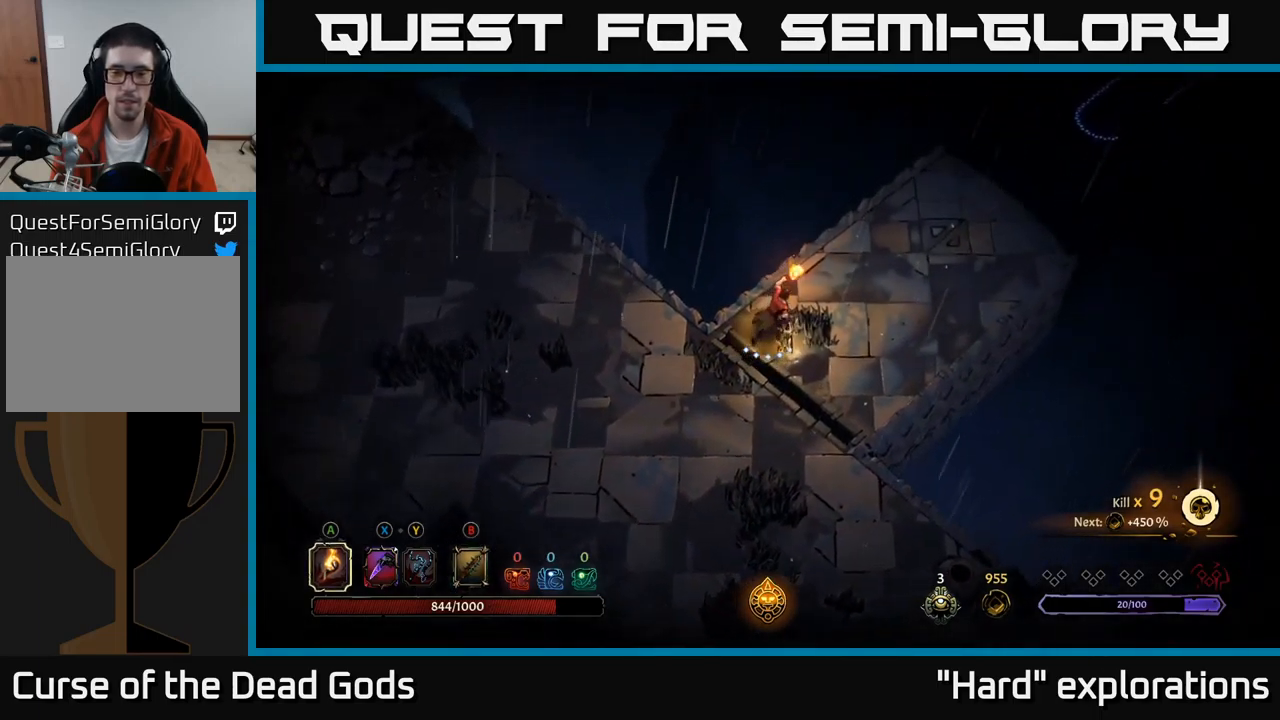
{"buttons": [], "left_stick": "up-right", "right_stick": "center", "events": []}
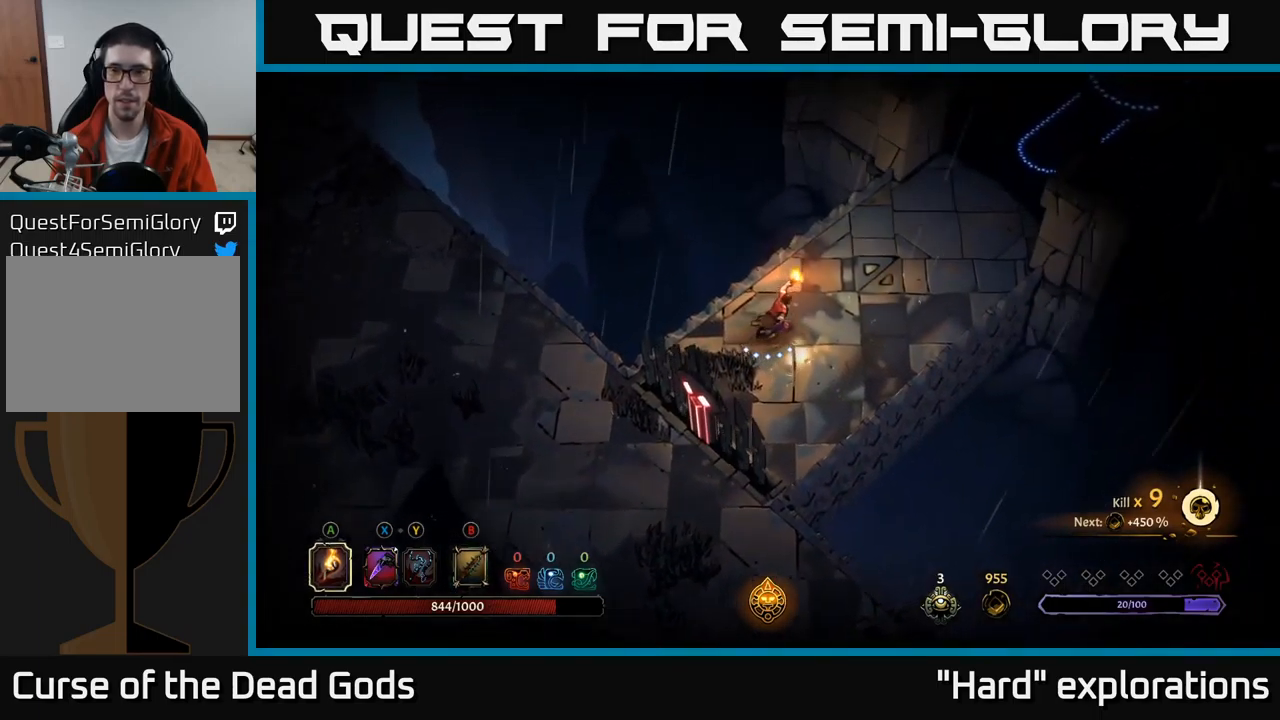
{"buttons": [], "left_stick": "up-right", "right_stick": "center", "events": []}
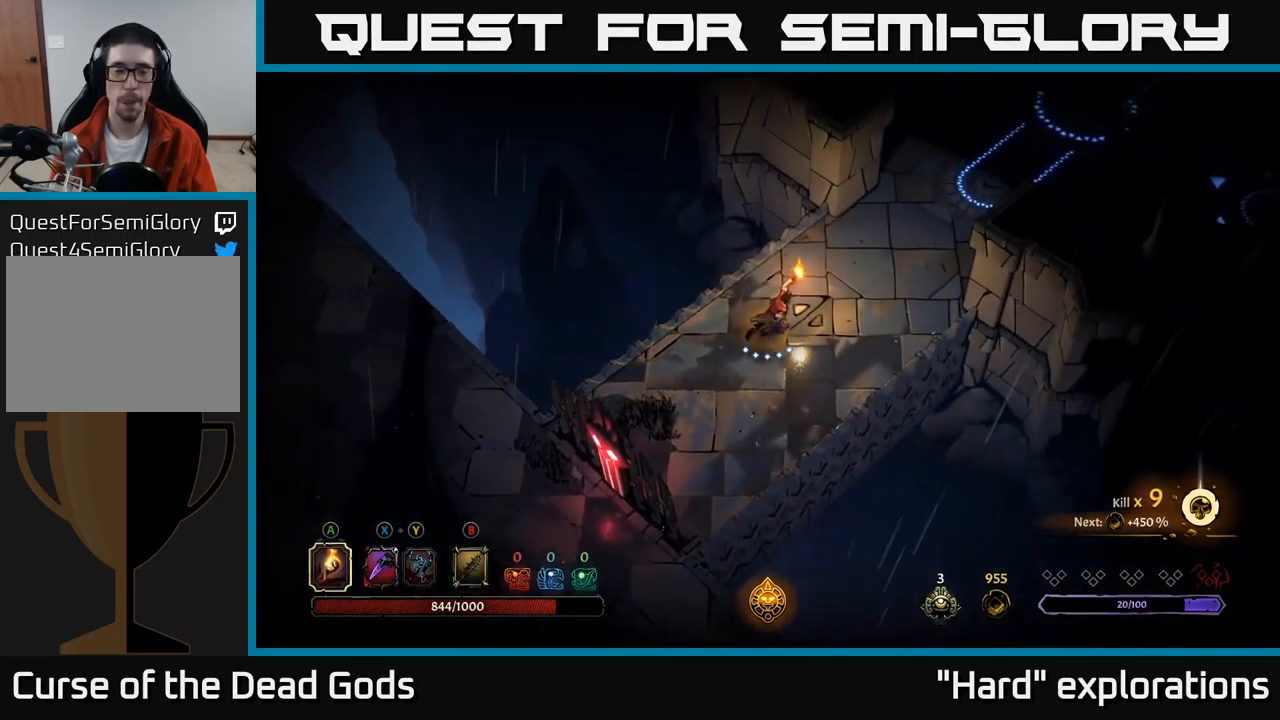
{"buttons": [], "left_stick": "up-right", "right_stick": "center", "events": []}
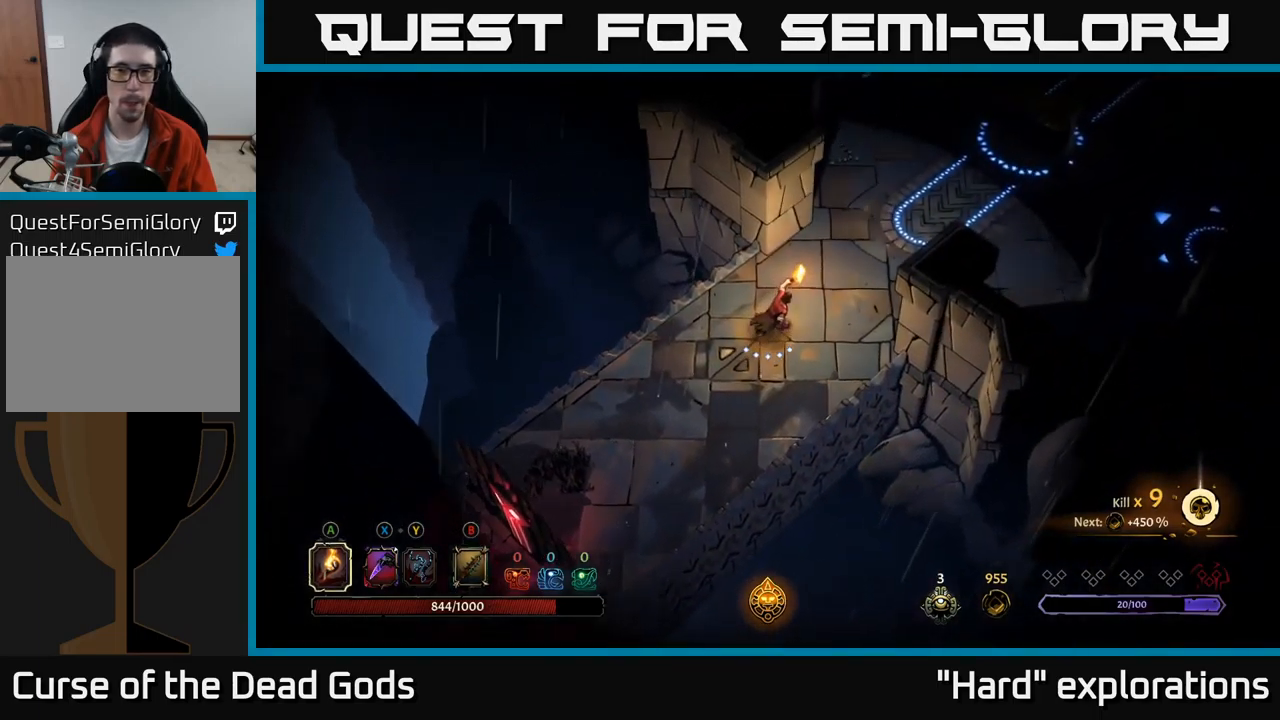
{"buttons": [], "left_stick": "up-right", "right_stick": "center", "events": []}
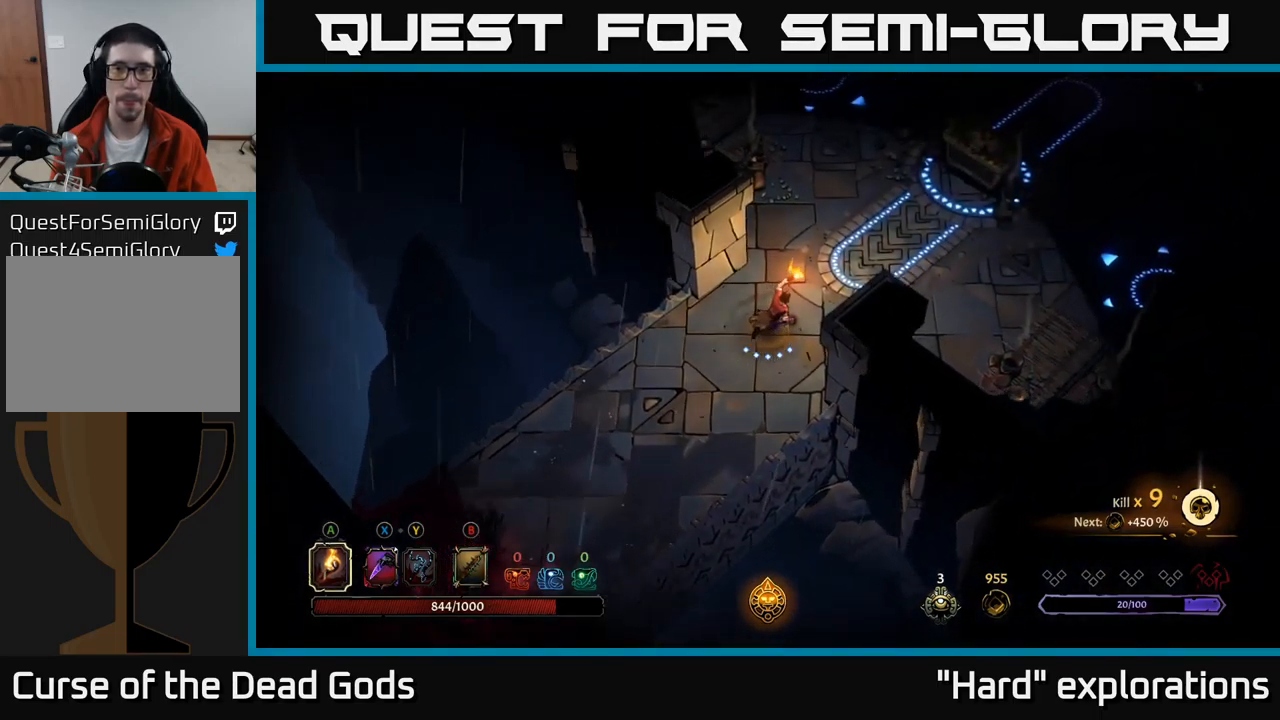
{"buttons": [], "left_stick": "up-right", "right_stick": "center", "events": []}
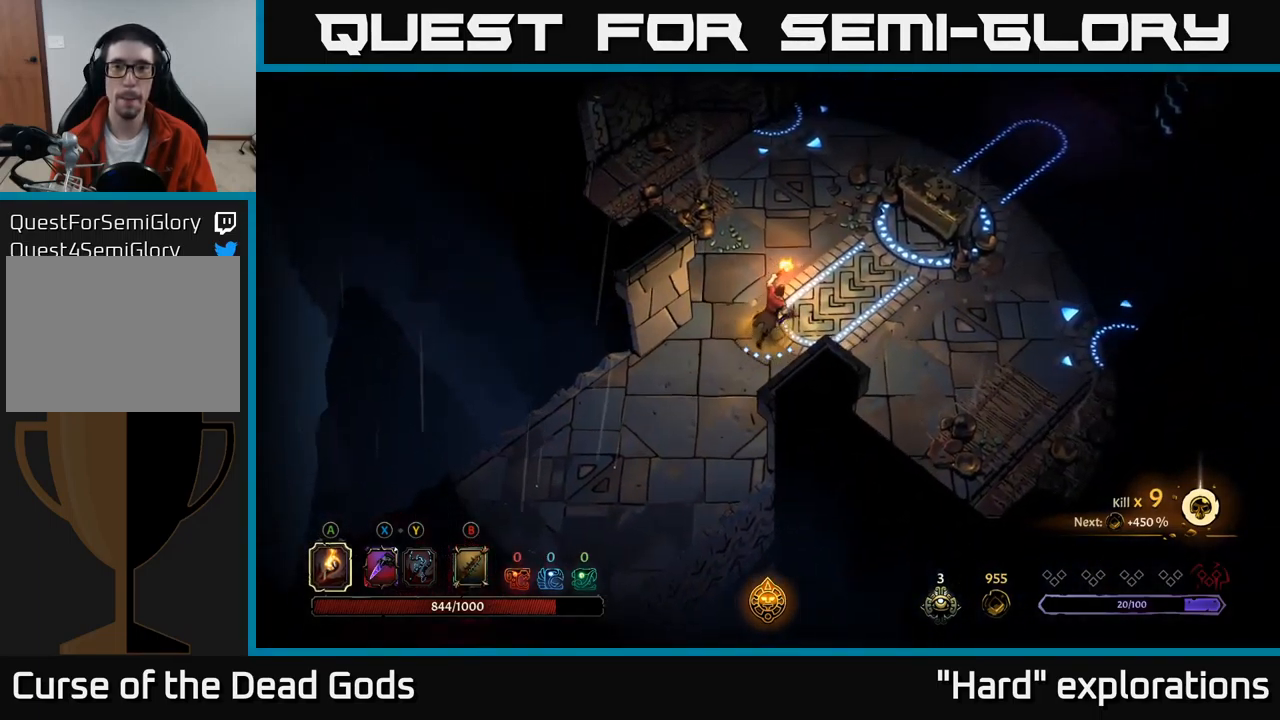
{"buttons": [], "left_stick": "up-right", "right_stick": "center", "events": []}
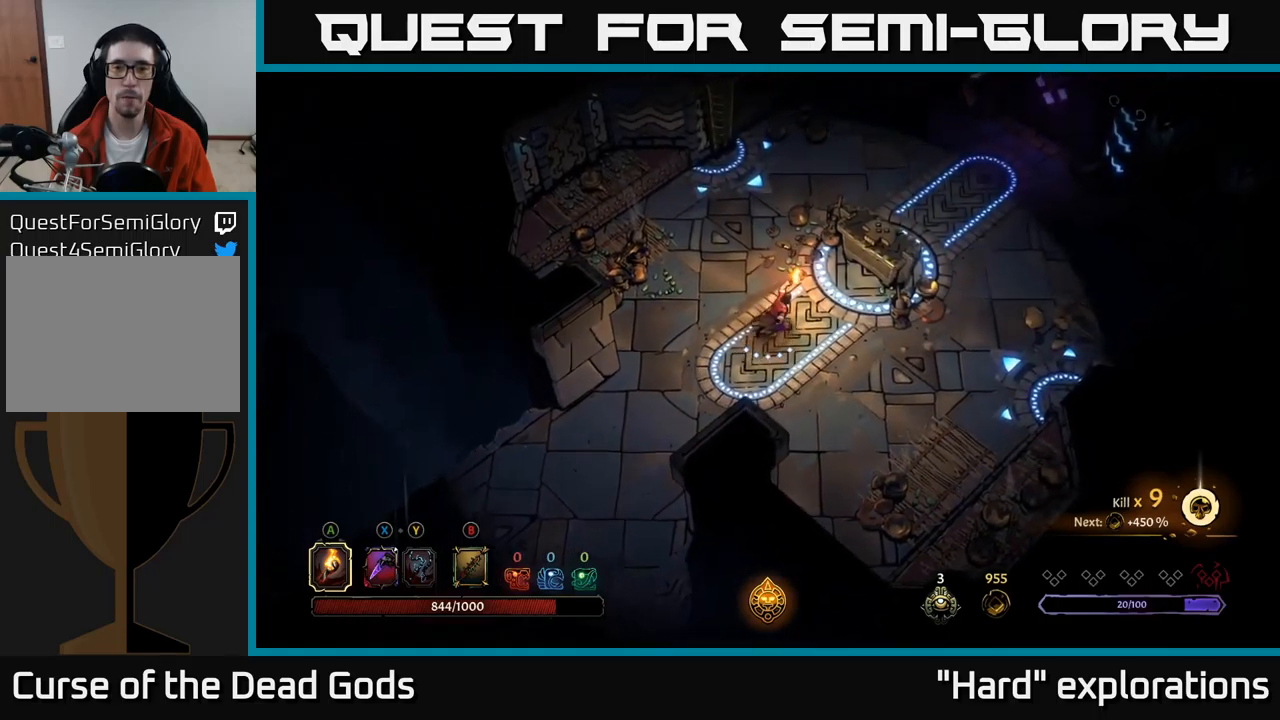
{"buttons": [], "left_stick": "up-right", "right_stick": "center", "events": [[284, "R1", "down"], [434, "R1", "up"]]}
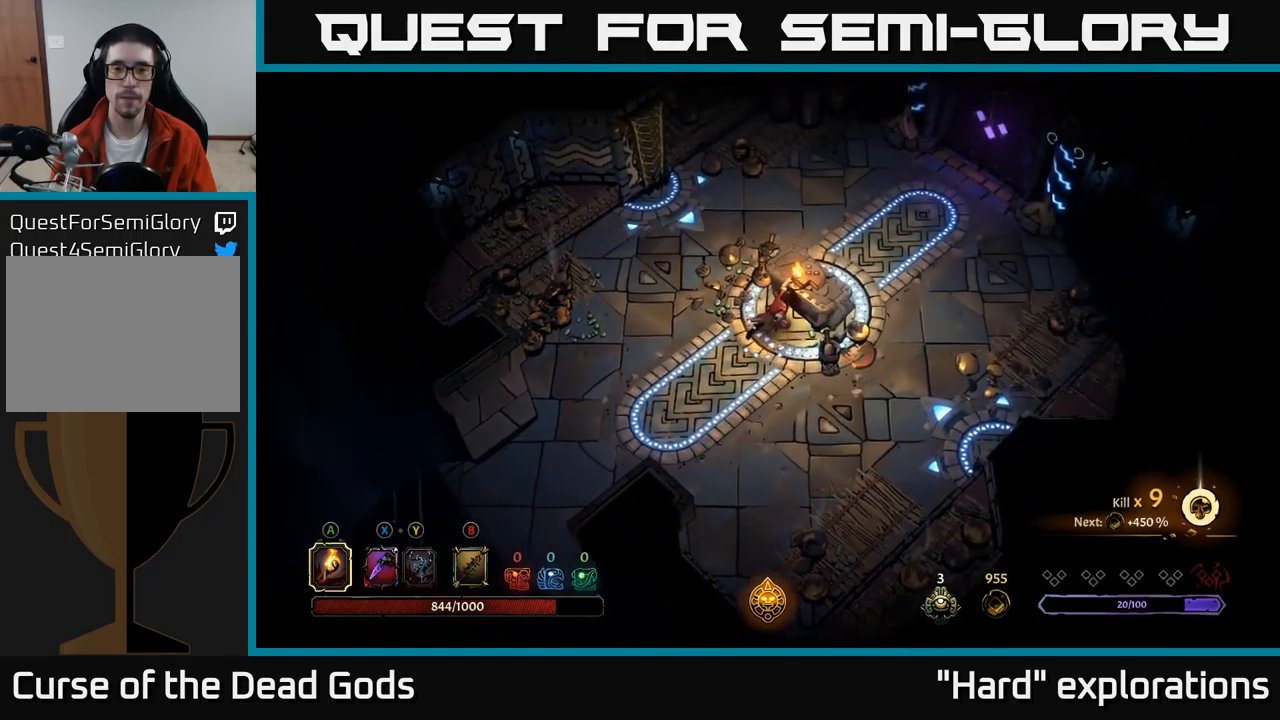
{"buttons": [], "left_stick": "left", "right_stick": "center", "events": [[150, "left_stick", "down-right"], [334, "left_stick", "down-left"], [400, "left_stick", "left"]]}
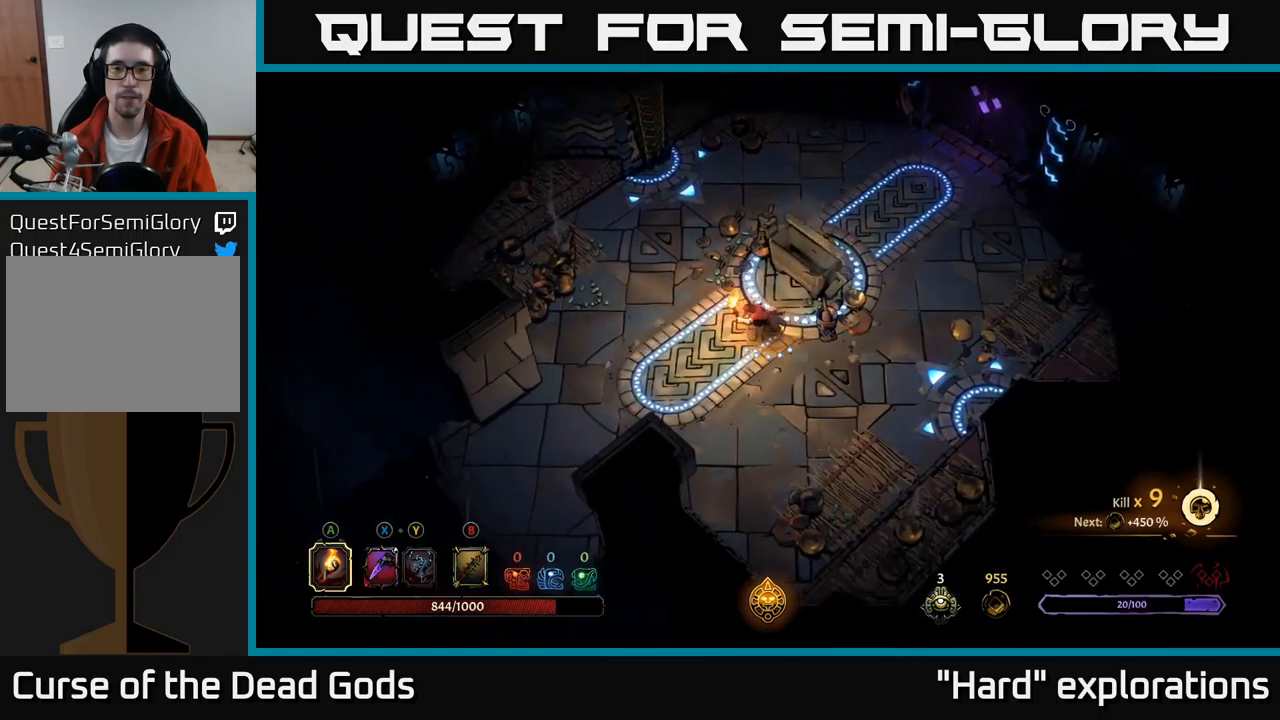
{"buttons": [], "left_stick": "center", "right_stick": "center", "events": [[17, "left_stick", "up-left"], [134, "left_stick", "up"], [234, "left_stick", "center"]]}
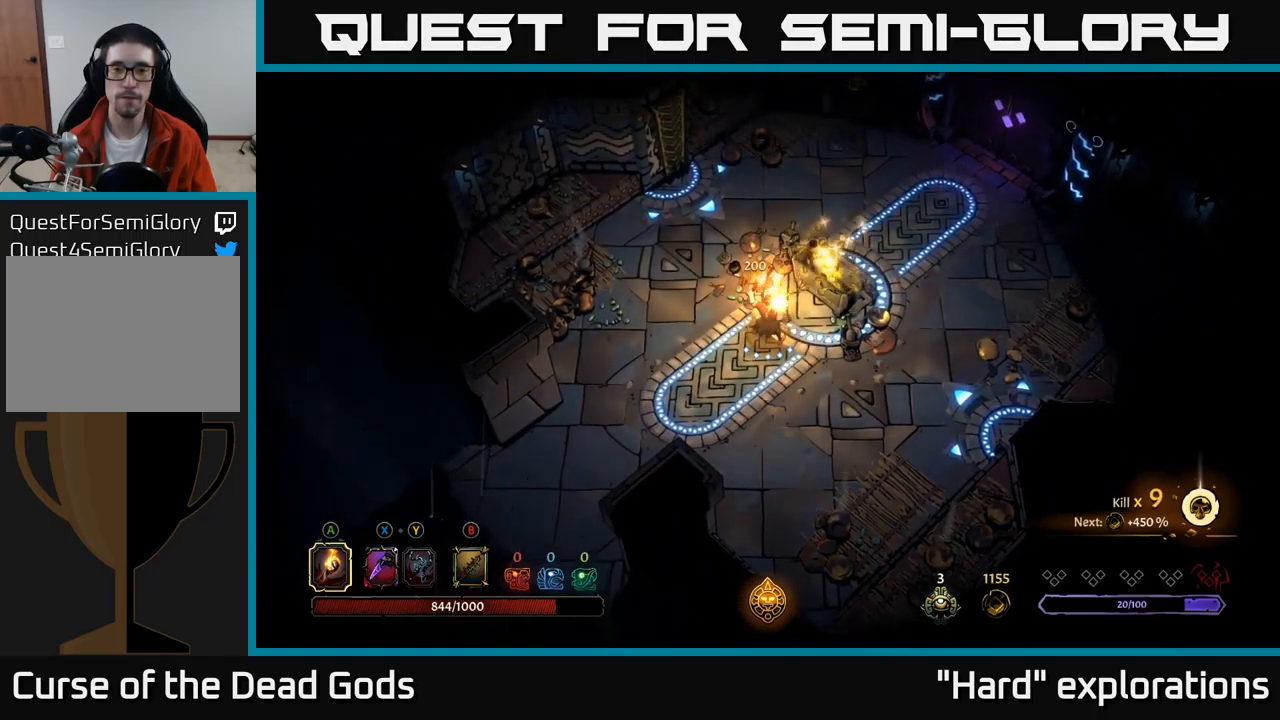
{"buttons": [], "left_stick": "center", "right_stick": "center", "events": [[50, "left_stick", "right"], [250, "left_stick", "center"]]}
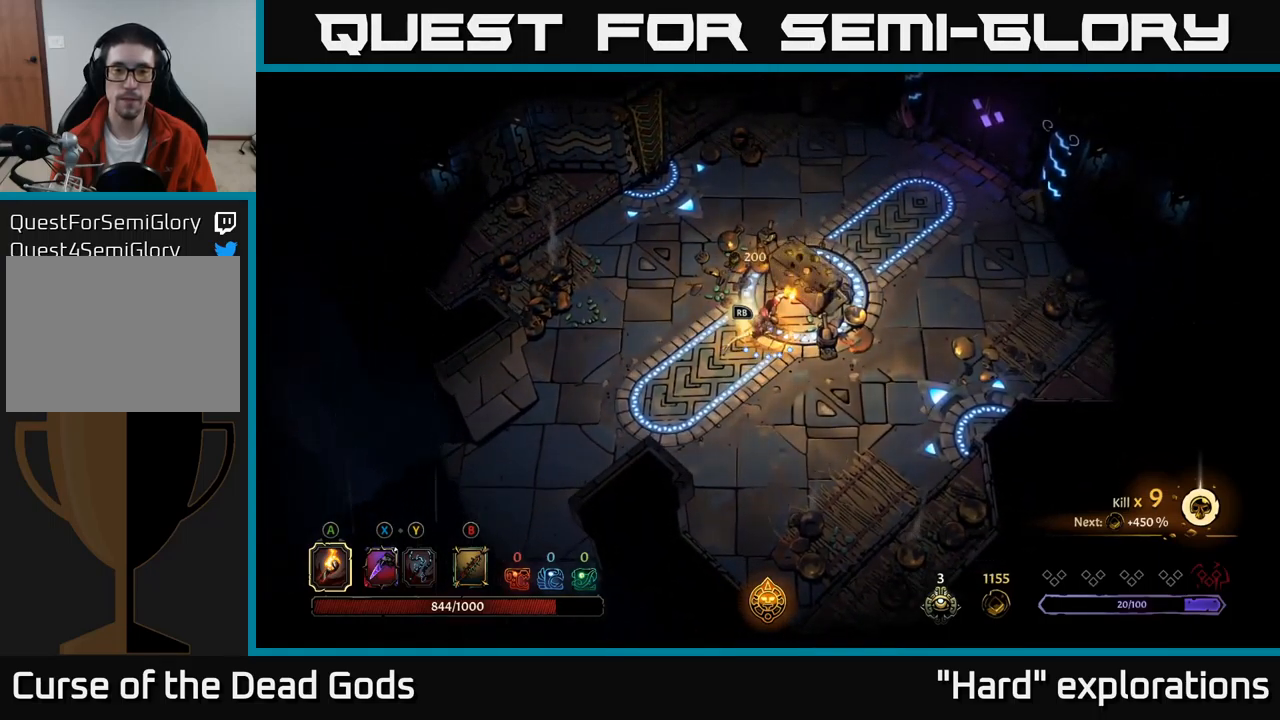
{"buttons": [], "left_stick": "center", "right_stick": "center", "events": [[50, "left_stick", "down-left"], [217, "left_stick", "center"], [267, "R1", "down"], [384, "R1", "up"]]}
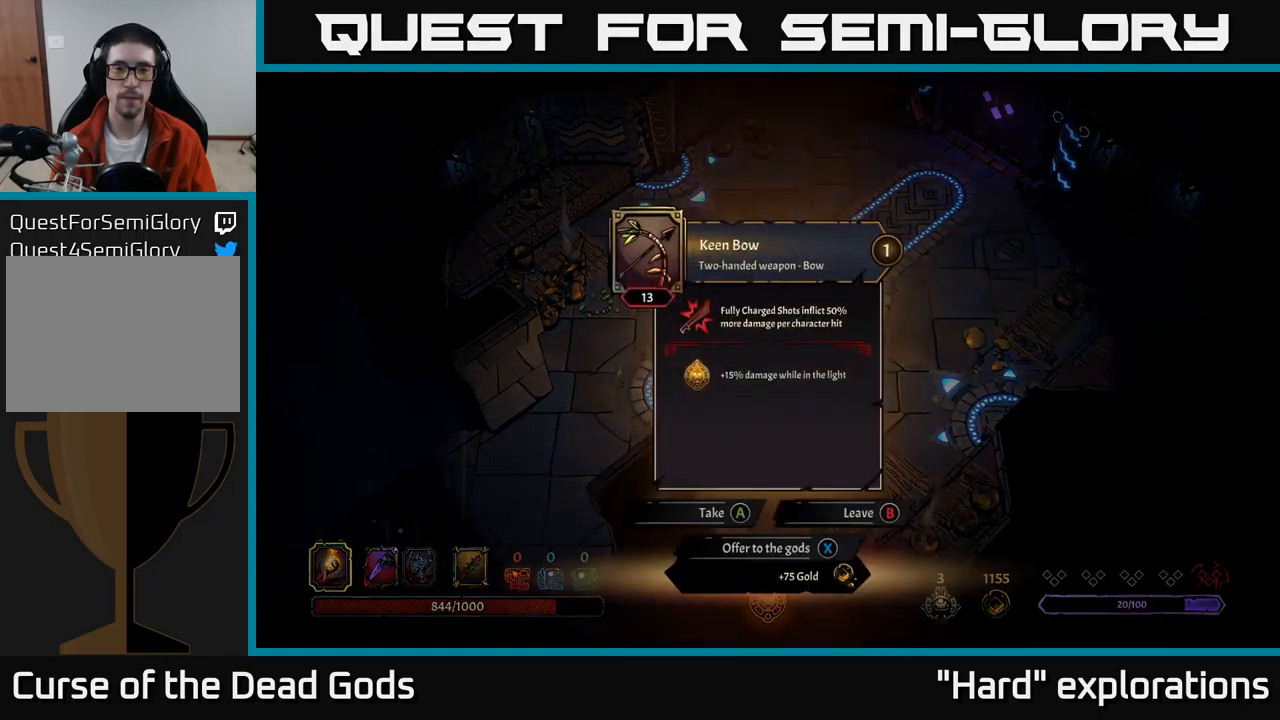
{"buttons": [], "left_stick": "center", "right_stick": "center", "events": []}
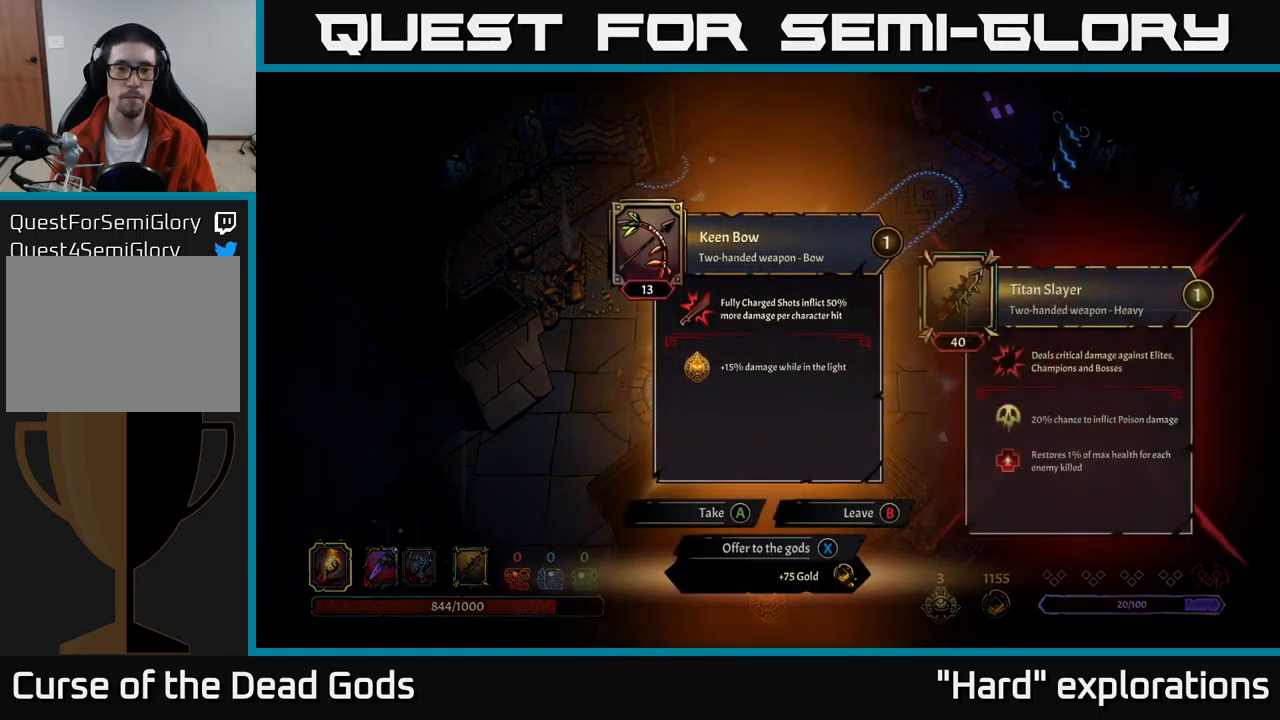
{"buttons": [], "left_stick": "center", "right_stick": "center", "events": []}
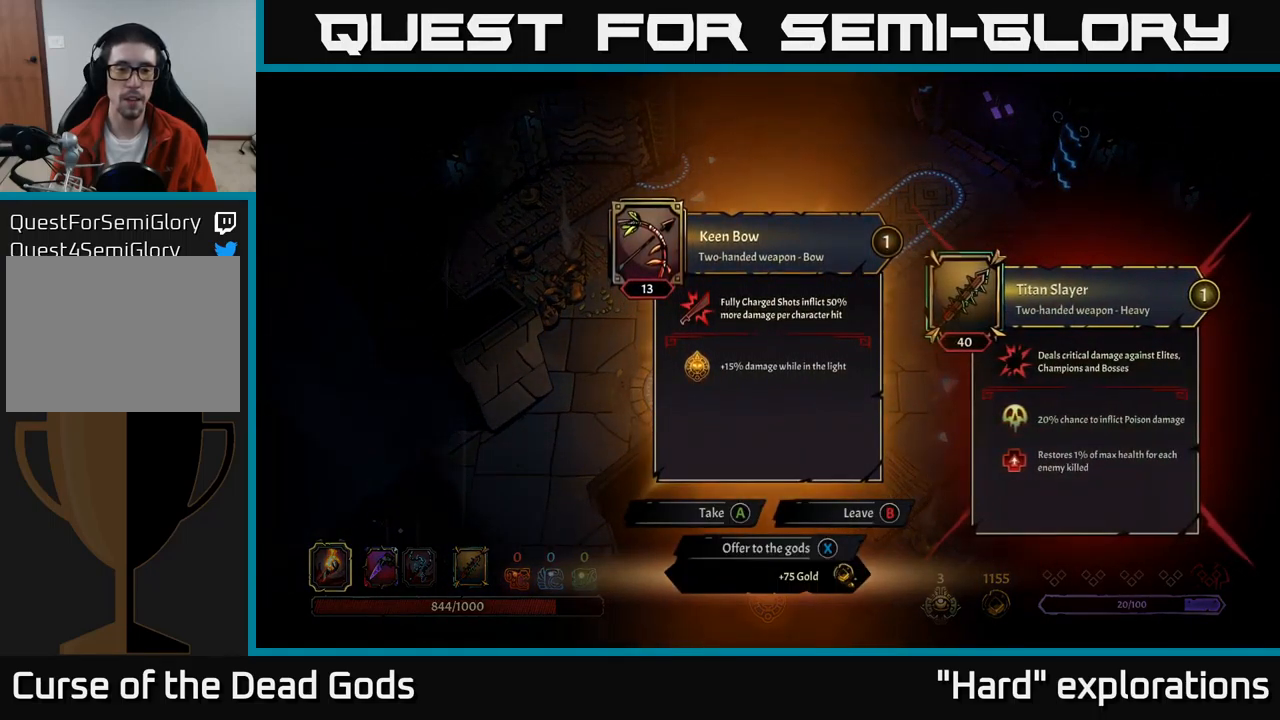
{"buttons": [], "left_stick": "center", "right_stick": "center", "events": []}
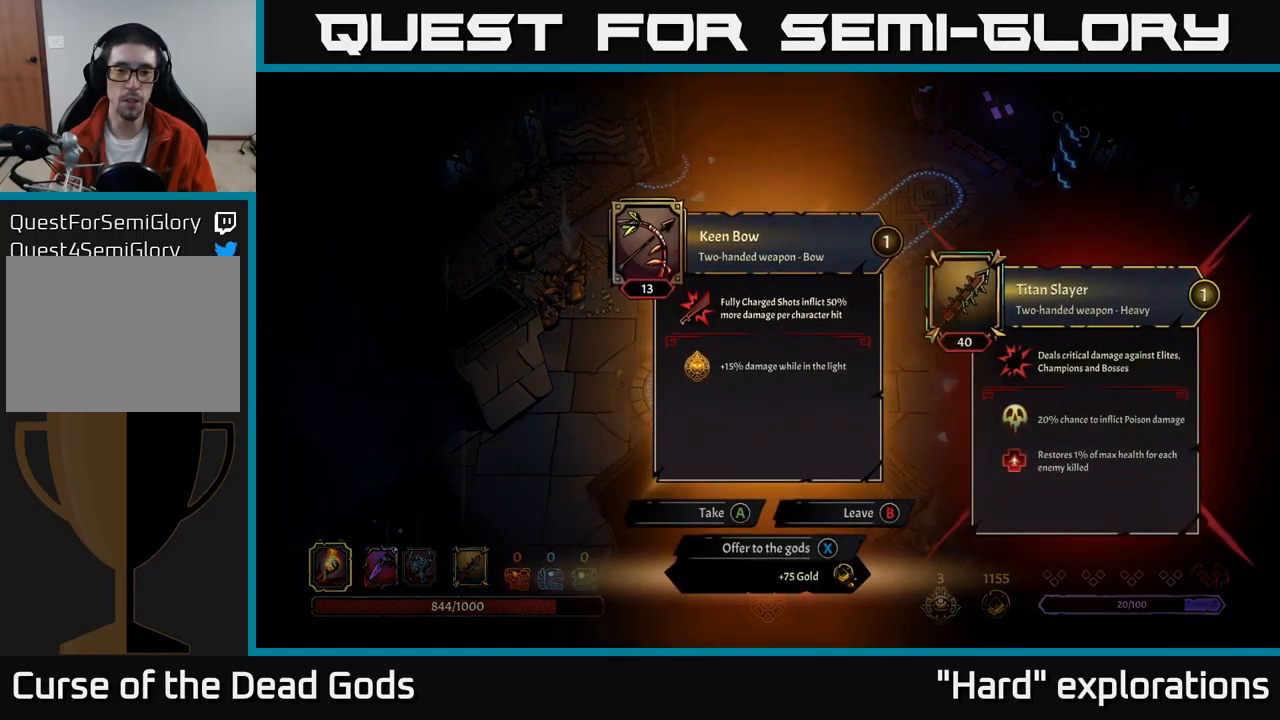
{"buttons": [], "left_stick": "center", "right_stick": "center", "events": [[317, "X", "down"], [367, "X", "up"]]}
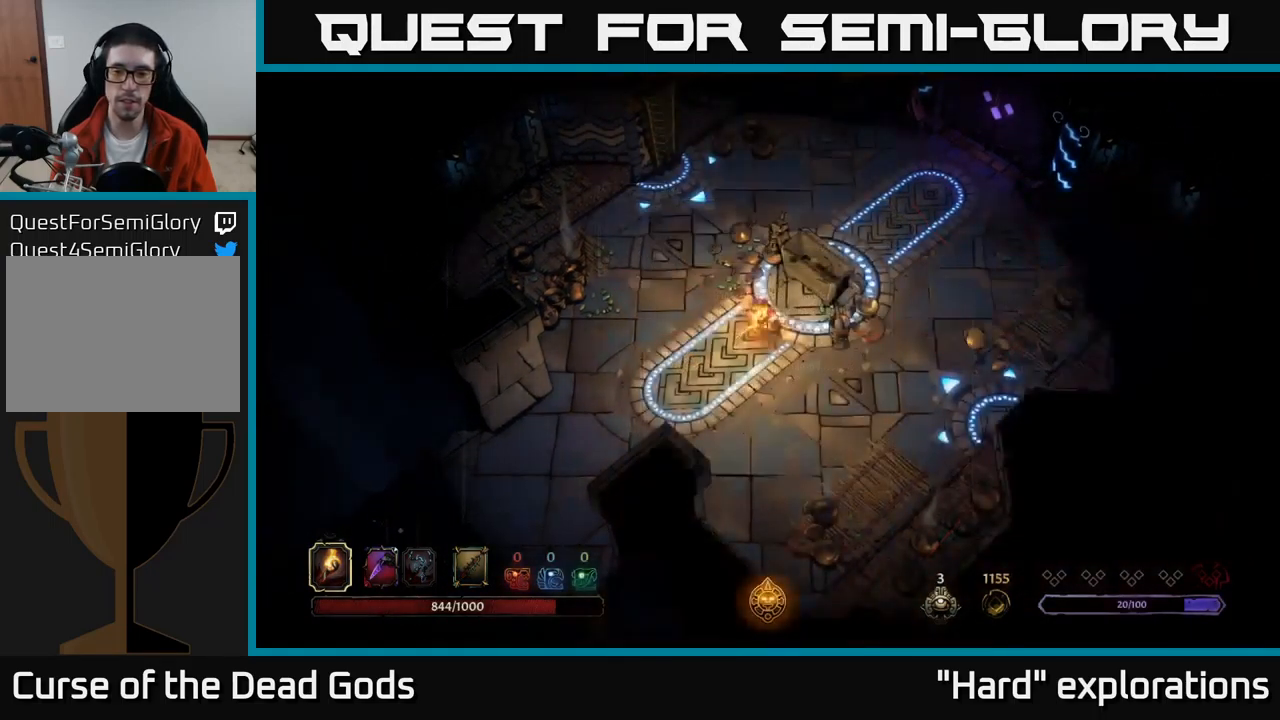
{"buttons": [], "left_stick": "up", "right_stick": "center", "events": [[17, "left_stick", "up-left"], [234, "left_stick", "up"]]}
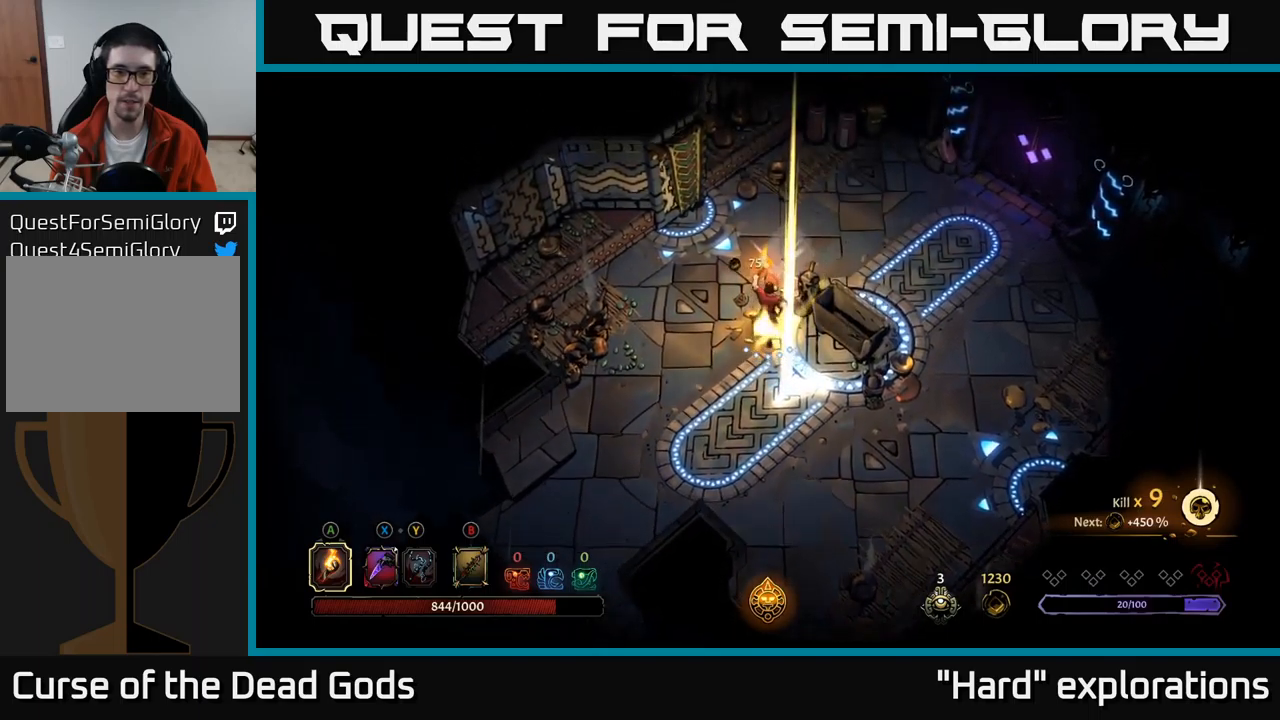
{"buttons": [], "left_stick": "right", "right_stick": "center", "events": [[200, "left_stick", "up-right"], [367, "left_stick", "right"]]}
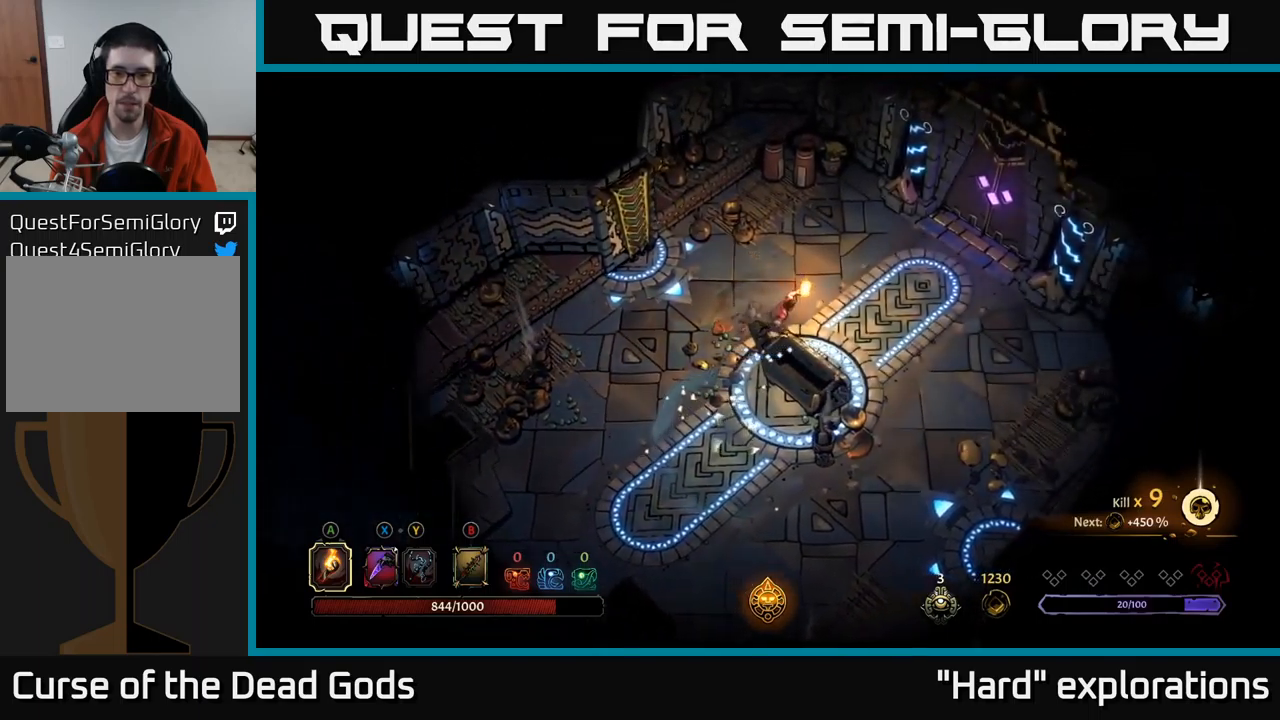
{"buttons": [], "left_stick": "right", "right_stick": "center", "events": []}
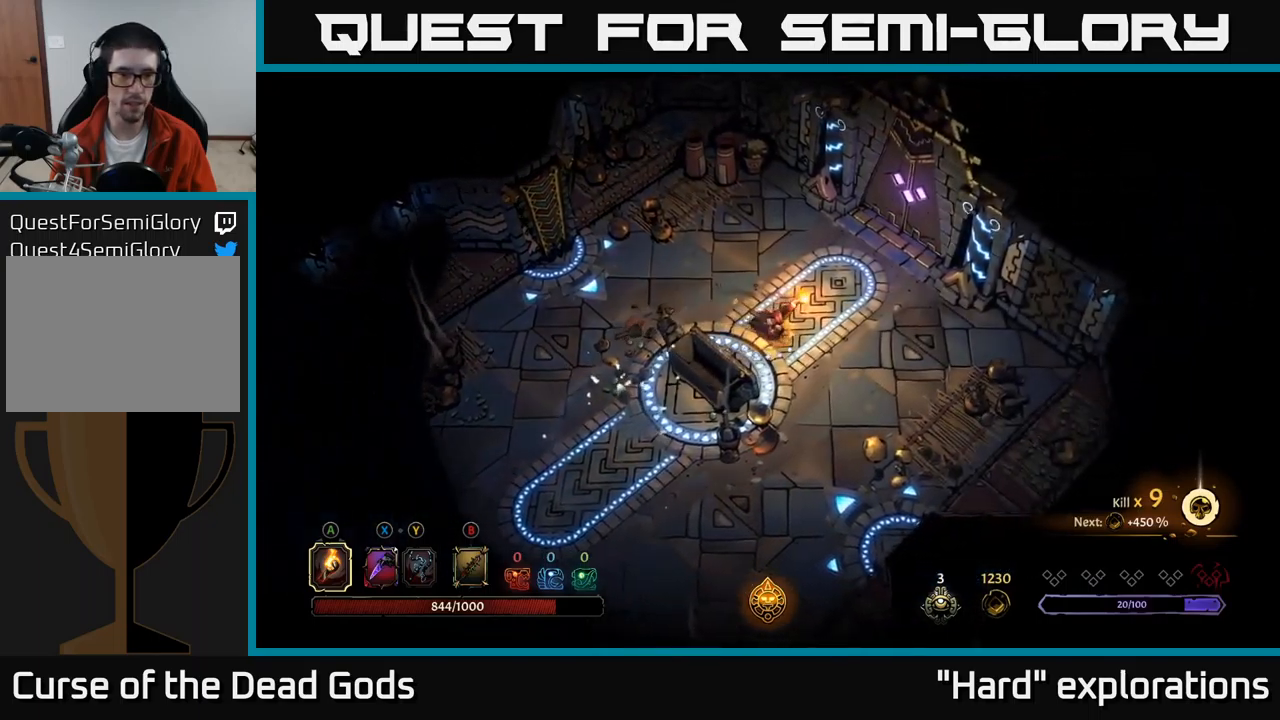
{"buttons": [], "left_stick": "up-right", "right_stick": "center", "events": [[100, "left_stick", "up-right"]]}